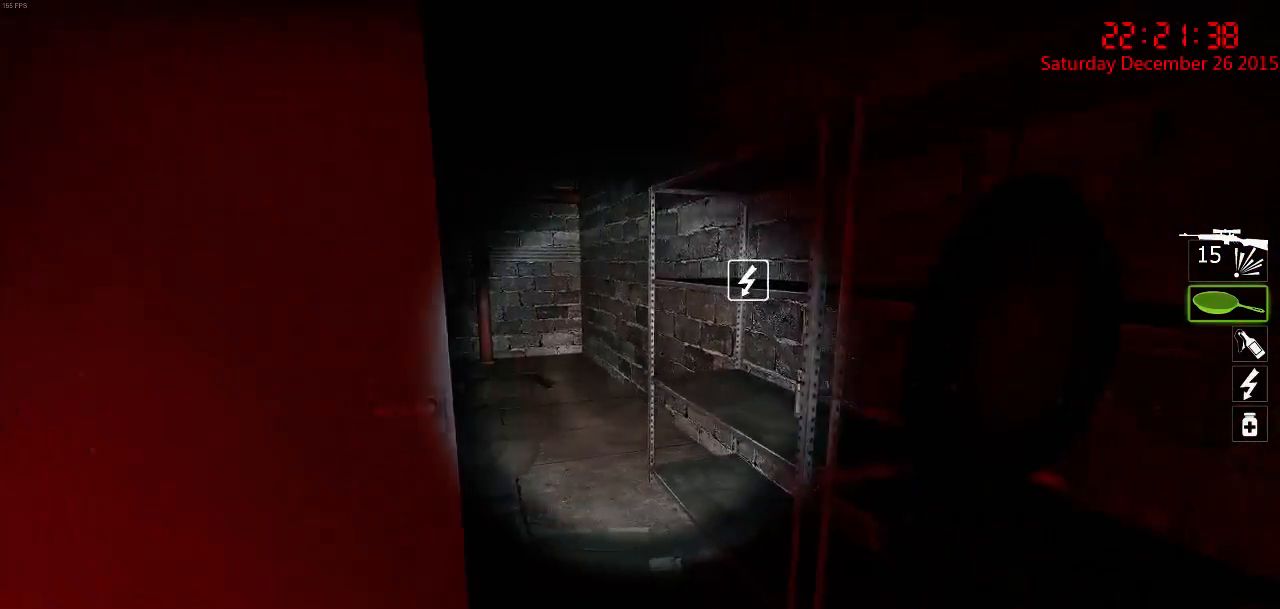
Gameplay with keyboard and mouse; each line is a JSON object with the keys and mouse buttons held at the frame after it. "events" lists presses ("down") and releases ("up") of "1", "2", "3", "4", "5", "a", "c", "caps_lock", "ctrl", "d", "e", "f", "g", "q", "r", "s", "shift", "space", "tab", "w", "x", "z", "mouse_left" and "mouse_right" between this image and that frame as [ms after this image, input, new state], when the widget could be followed in between. "mouse_left", "mouse_right" = the "left", "right" buttons of the "mouse" list. No other keys are recorded. Mouse movement is not recorded.
{"keys": [], "mouse": [], "events": [[34, "w", "down"], [267, "w", "up"], [367, "d", "down"], [467, "d", "up"]]}
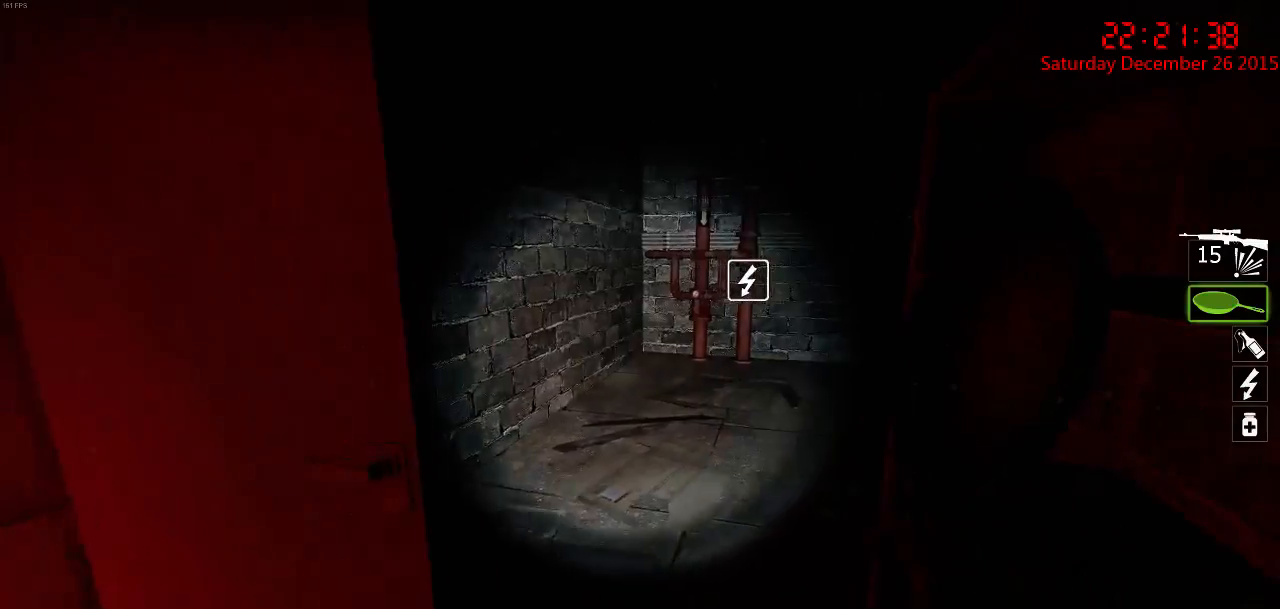
{"keys": ["a", "w"], "mouse": [], "events": [[184, "s", "down"], [350, "s", "up"], [450, "a", "down"], [484, "w", "down"]]}
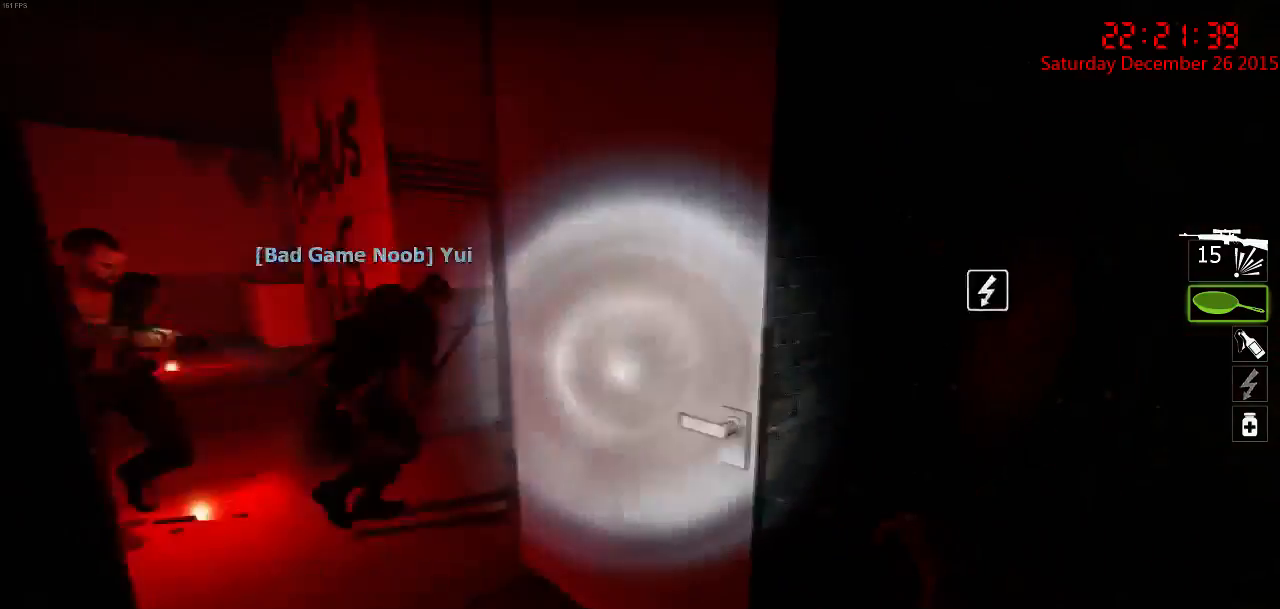
{"keys": ["a", "w"], "mouse": [], "events": [[117, "a", "up"], [450, "a", "down"]]}
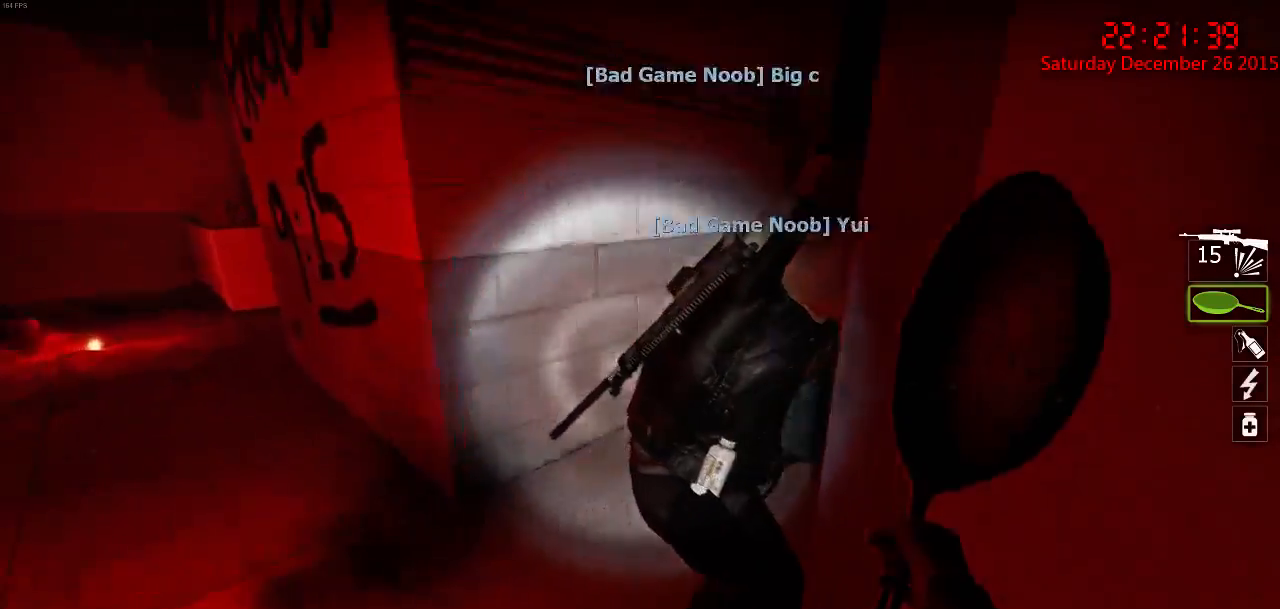
{"keys": ["a"], "mouse": [], "events": [[167, "a", "up"], [300, "e", "down"], [367, "w", "up"], [417, "a", "down"], [417, "e", "up"]]}
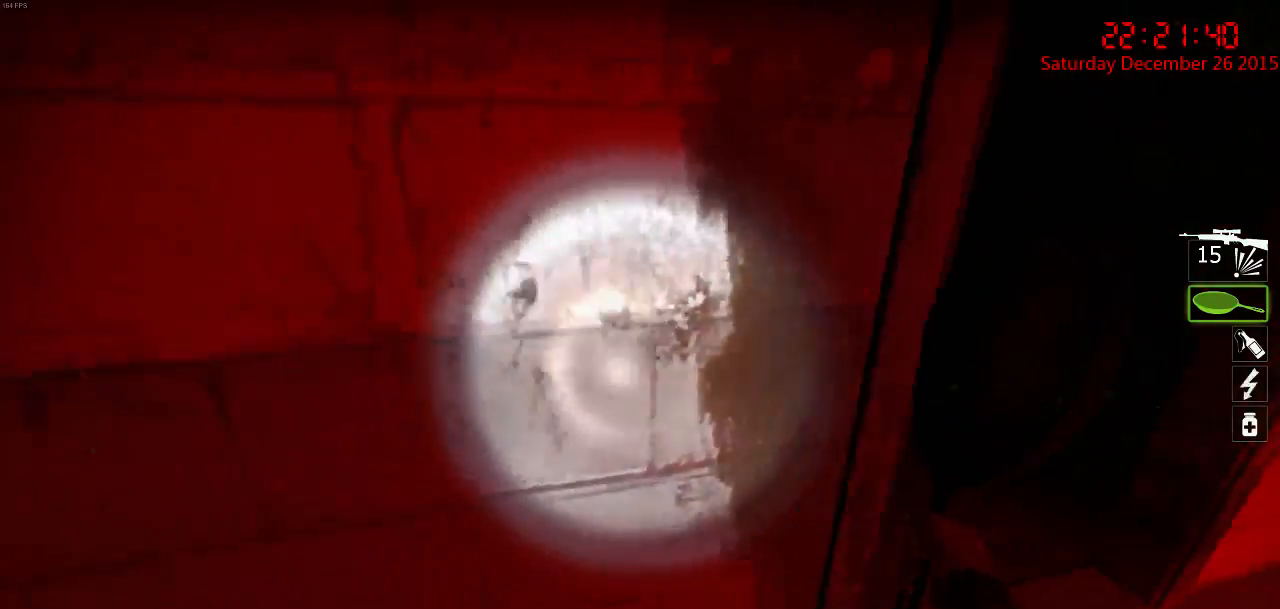
{"keys": ["w"], "mouse": [], "events": [[50, "a", "up"], [150, "a", "down"], [284, "w", "down"], [317, "a", "up"]]}
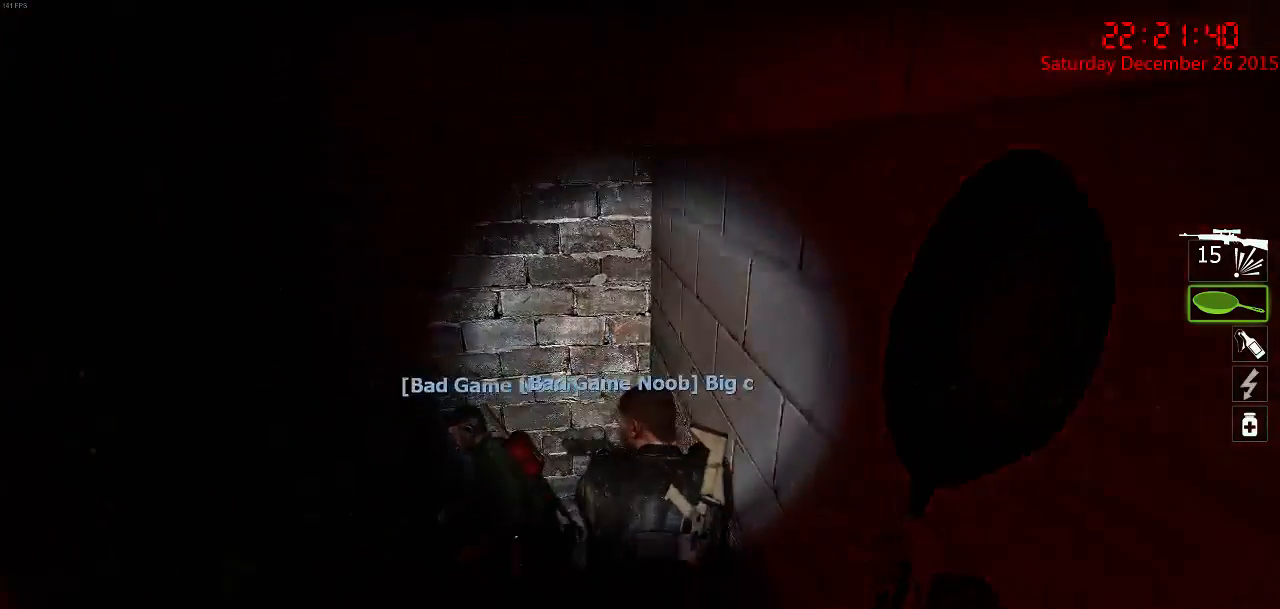
{"keys": ["a"], "mouse": [], "events": [[367, "d", "down"], [400, "w", "up"], [500, "a", "down"], [500, "d", "up"]]}
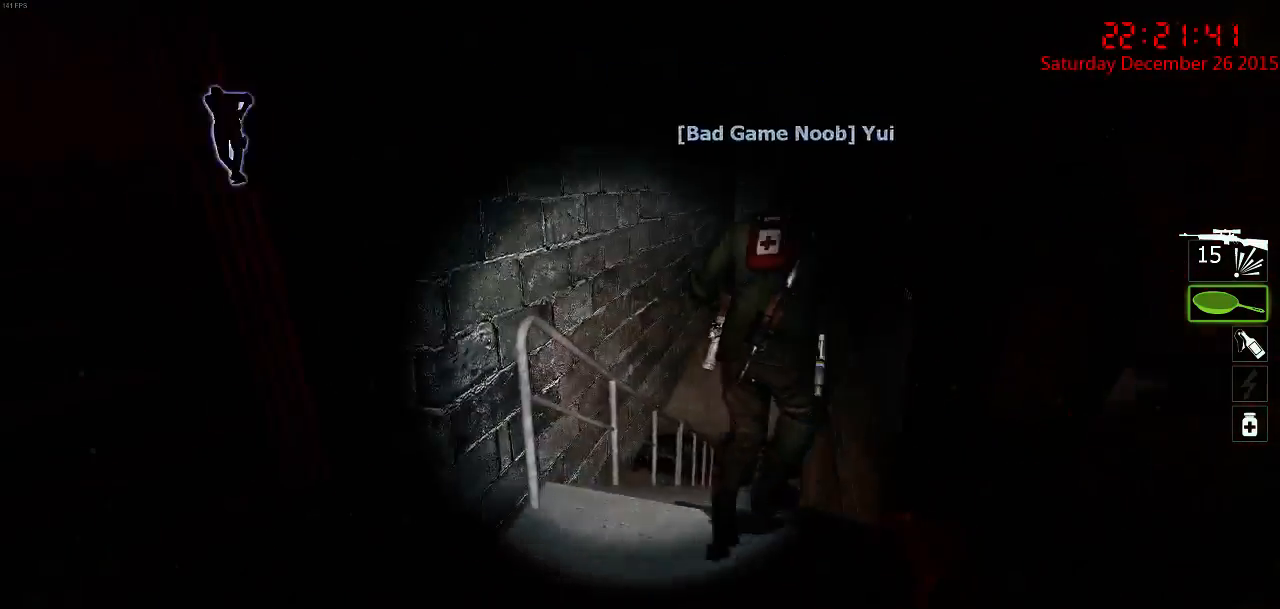
{"keys": ["a", "w"], "mouse": [], "events": [[67, "w", "down"], [100, "a", "up"], [134, "d", "down"], [300, "d", "up"], [400, "a", "down"]]}
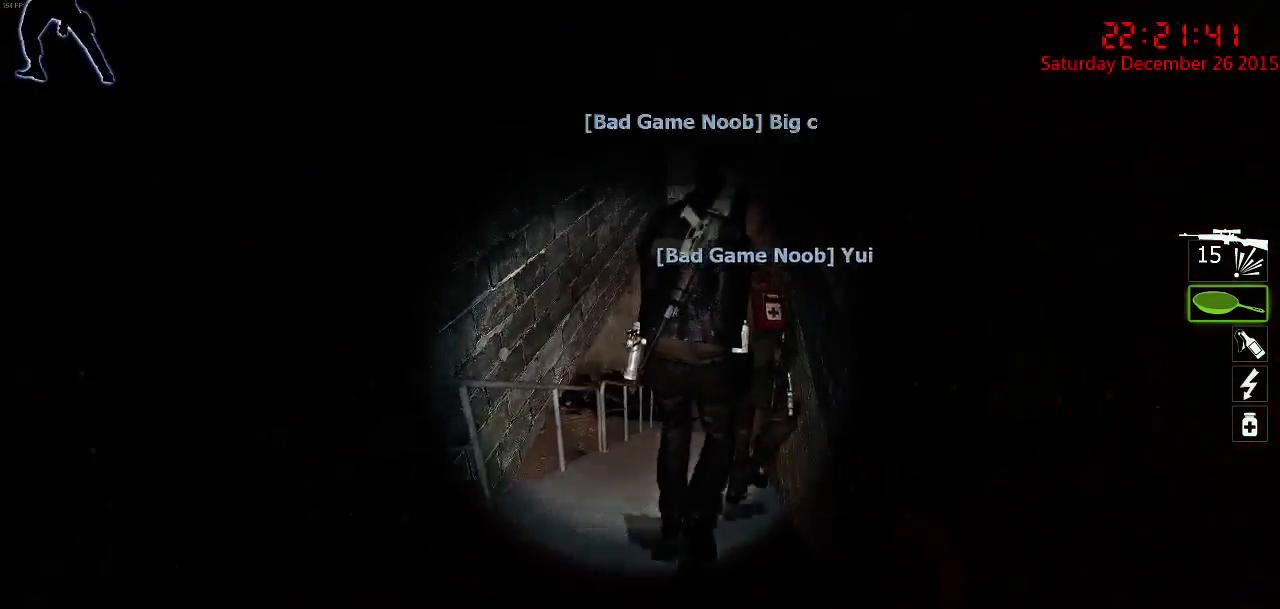
{"keys": [], "mouse": [], "events": [[17, "a", "up"], [250, "d", "down"], [317, "w", "up"], [450, "a", "down"], [484, "a", "up"], [484, "d", "up"]]}
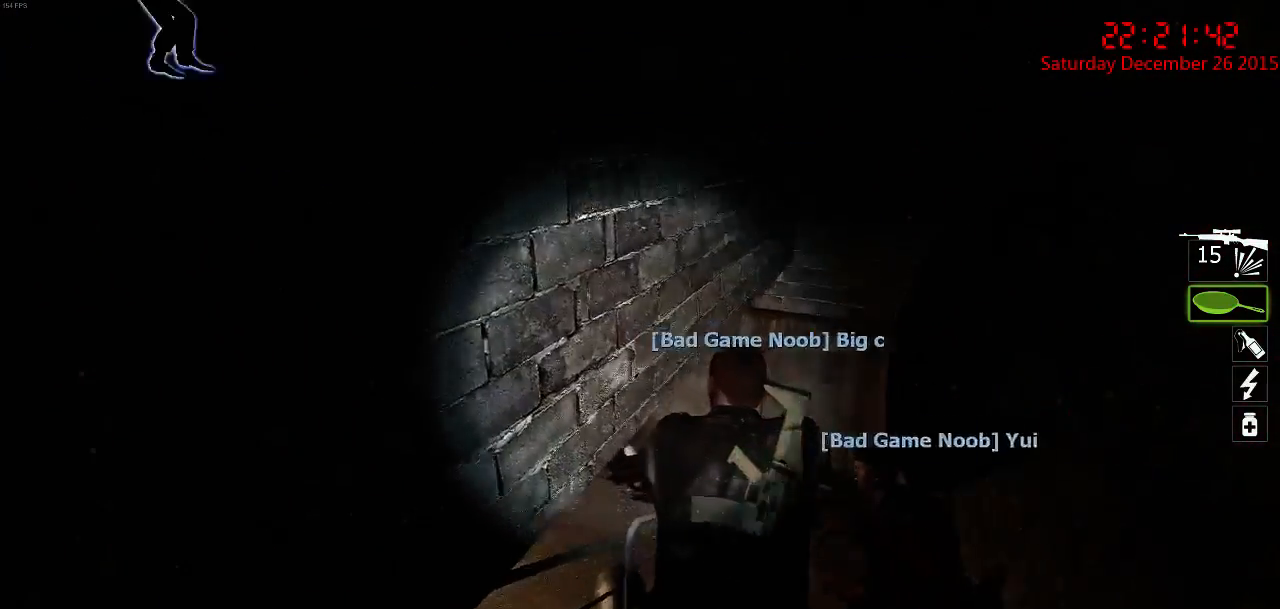
{"keys": ["w"], "mouse": [], "events": [[217, "d", "down"], [250, "w", "down"], [467, "d", "up"]]}
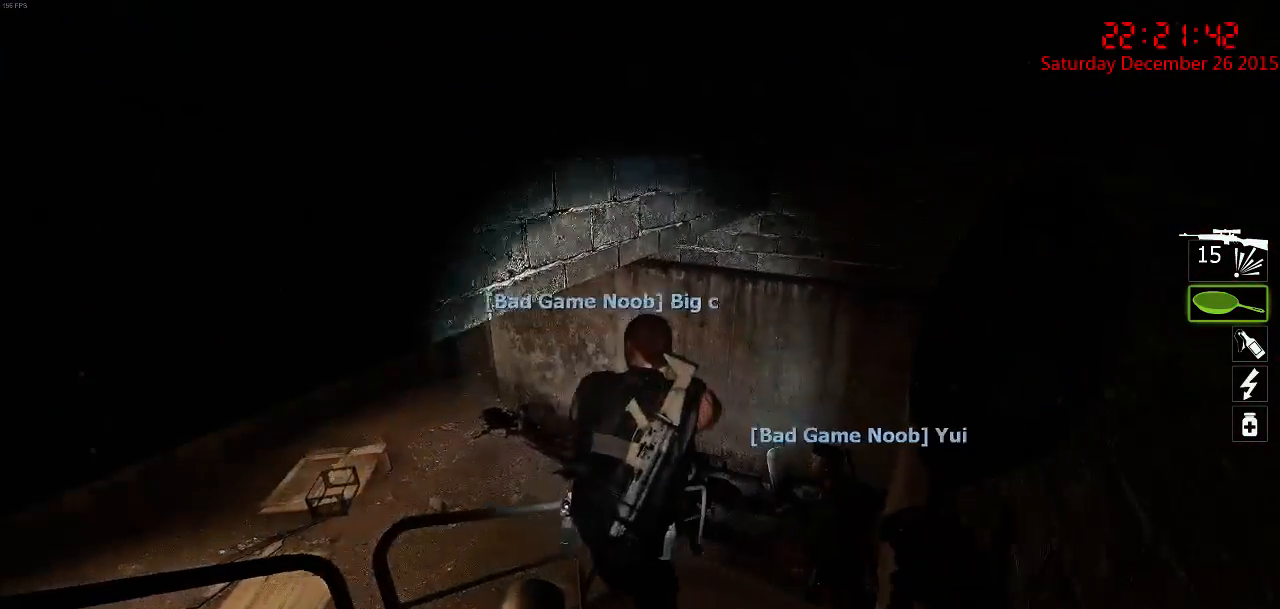
{"keys": [], "mouse": [], "events": [[34, "w", "up"], [167, "d", "down"], [200, "w", "down"], [367, "d", "up"], [367, "w", "up"]]}
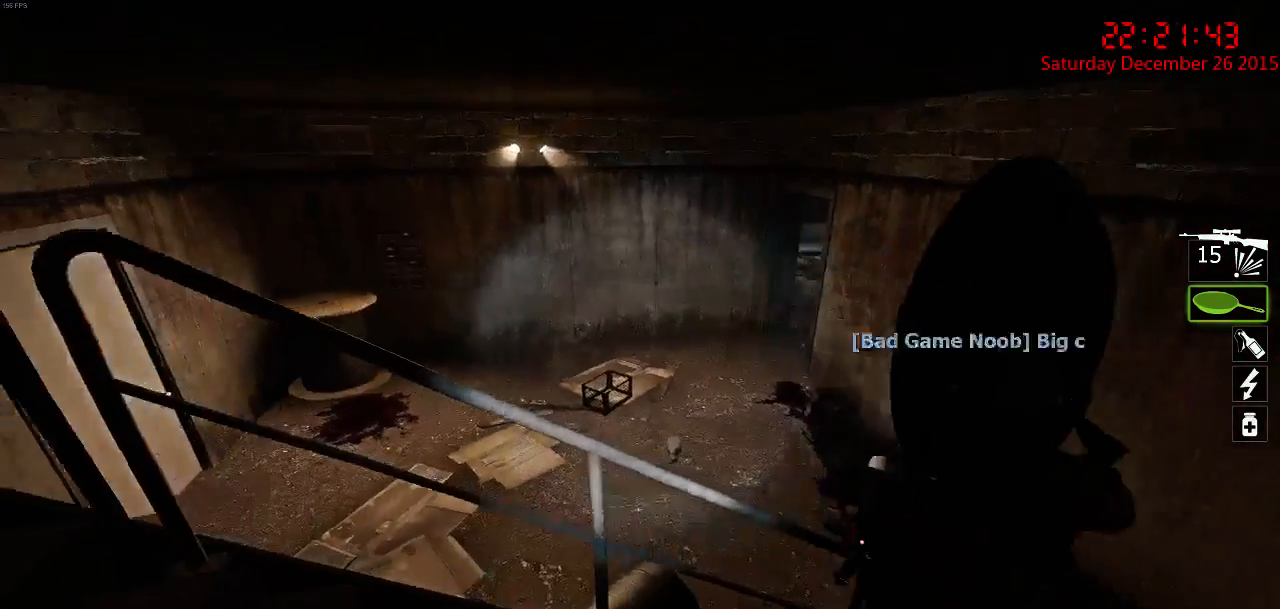
{"keys": [], "mouse": [], "events": [[100, "d", "down"], [267, "d", "up"]]}
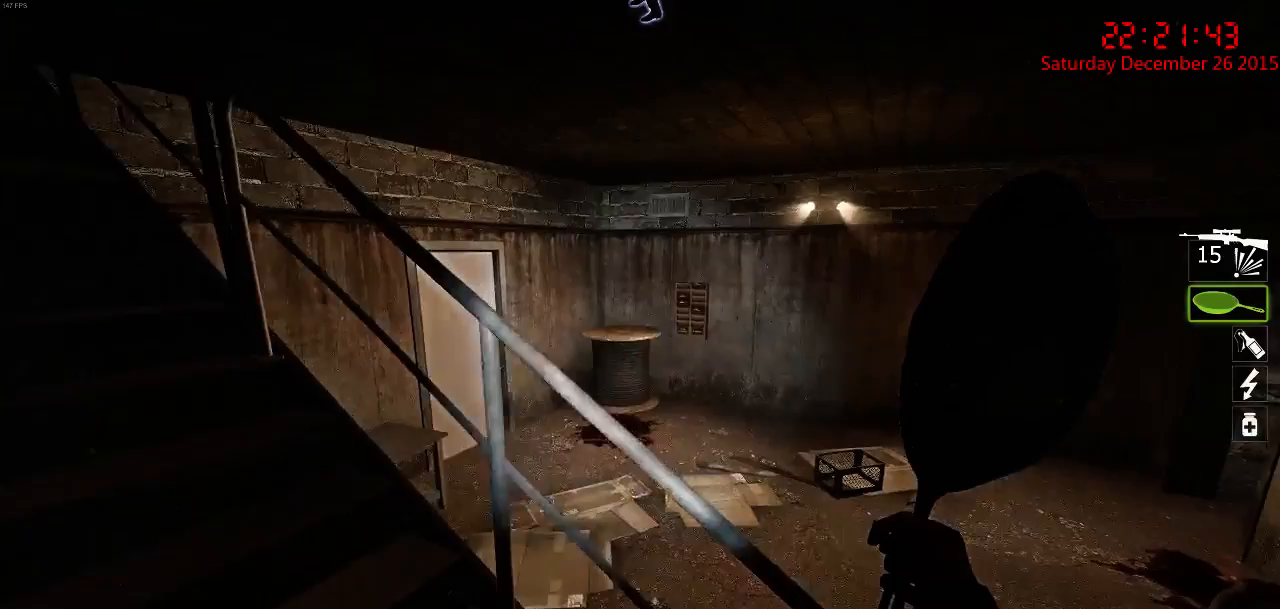
{"keys": [], "mouse": [], "events": [[17, "d", "down"], [117, "s", "down"], [284, "s", "up"], [350, "d", "up"]]}
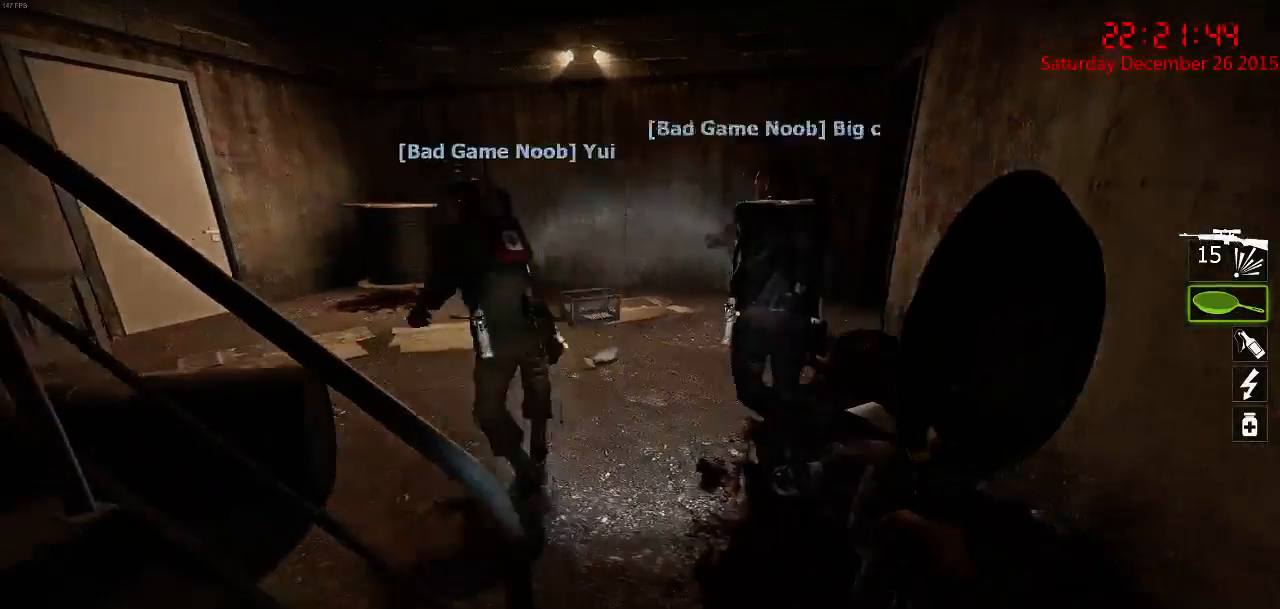
{"keys": [], "mouse": [], "events": [[84, "w", "down"], [117, "d", "down"], [250, "d", "up"], [300, "w", "up"], [400, "a", "down"], [500, "a", "up"]]}
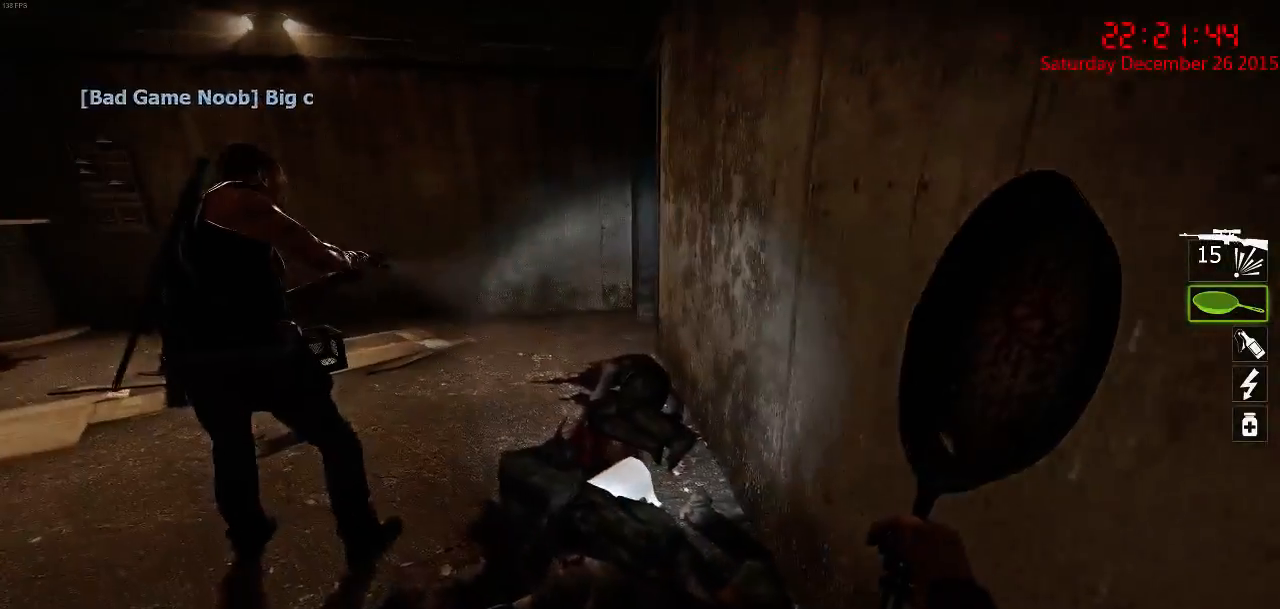
{"keys": [], "mouse": [], "events": [[67, "d", "down"], [200, "d", "up"], [334, "a", "down"], [334, "s", "down"], [434, "a", "up"], [434, "s", "up"]]}
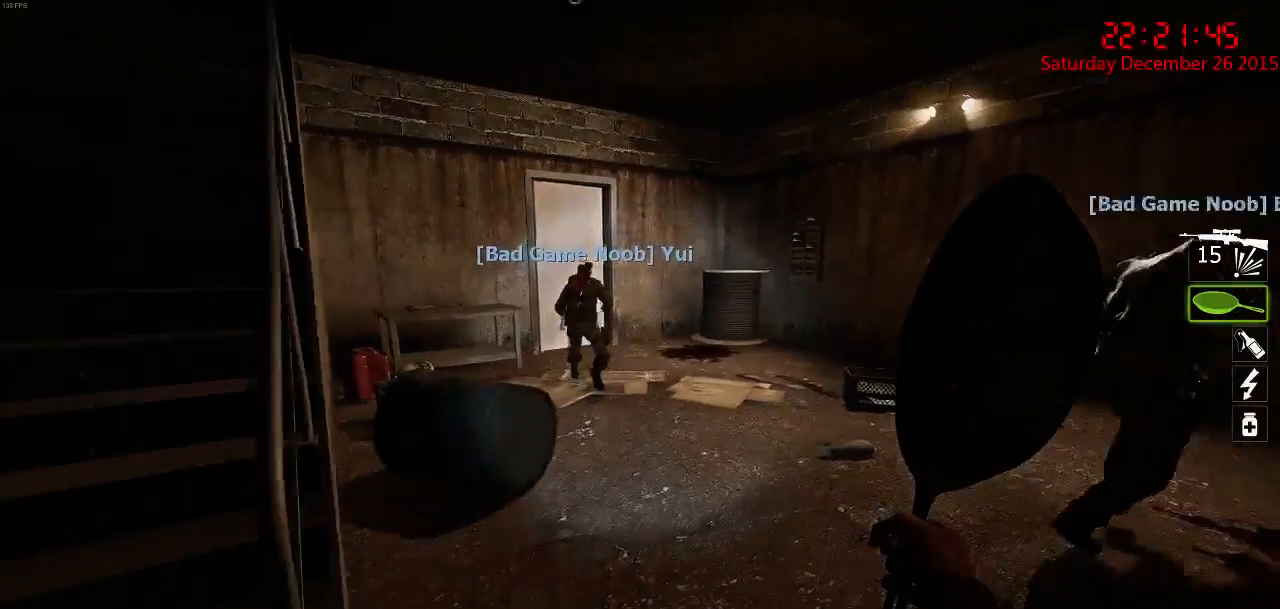
{"keys": [], "mouse": [], "events": [[200, "d", "down"], [200, "w", "down"], [350, "d", "up"], [350, "w", "up"]]}
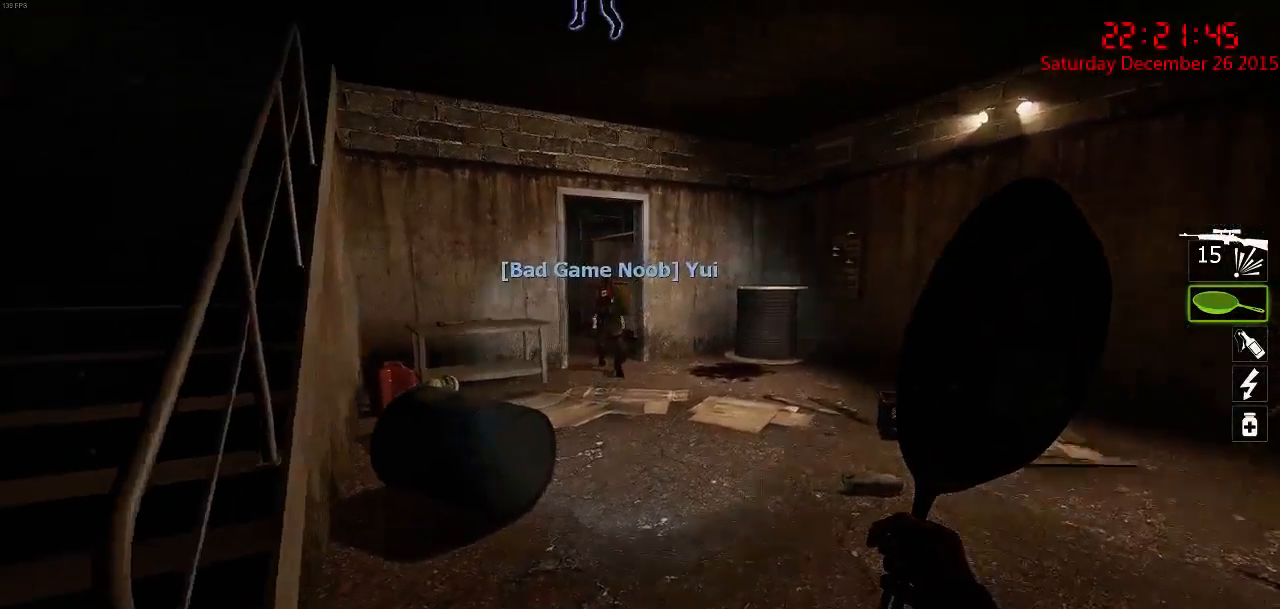
{"keys": ["a"], "mouse": [], "events": [[17, "w", "down"], [284, "a", "down"], [317, "space", "down"], [350, "w", "up"], [417, "space", "up"]]}
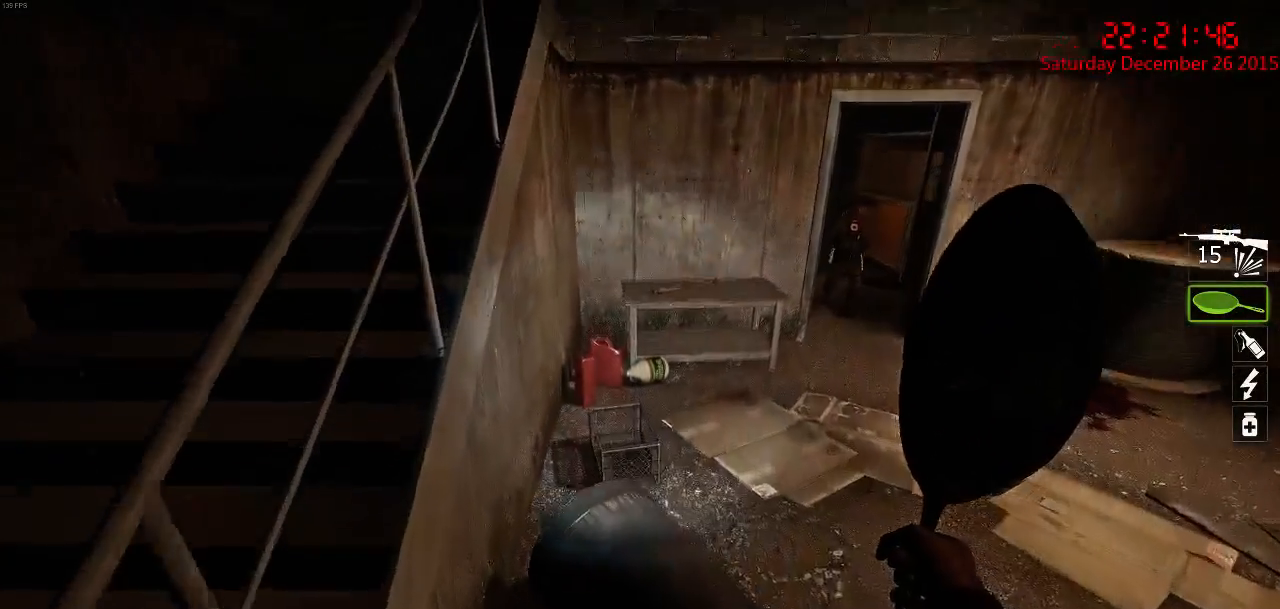
{"keys": [], "mouse": [], "events": [[134, "d", "down"], [134, "s", "down"], [167, "a", "up"], [234, "s", "up"], [267, "d", "up"]]}
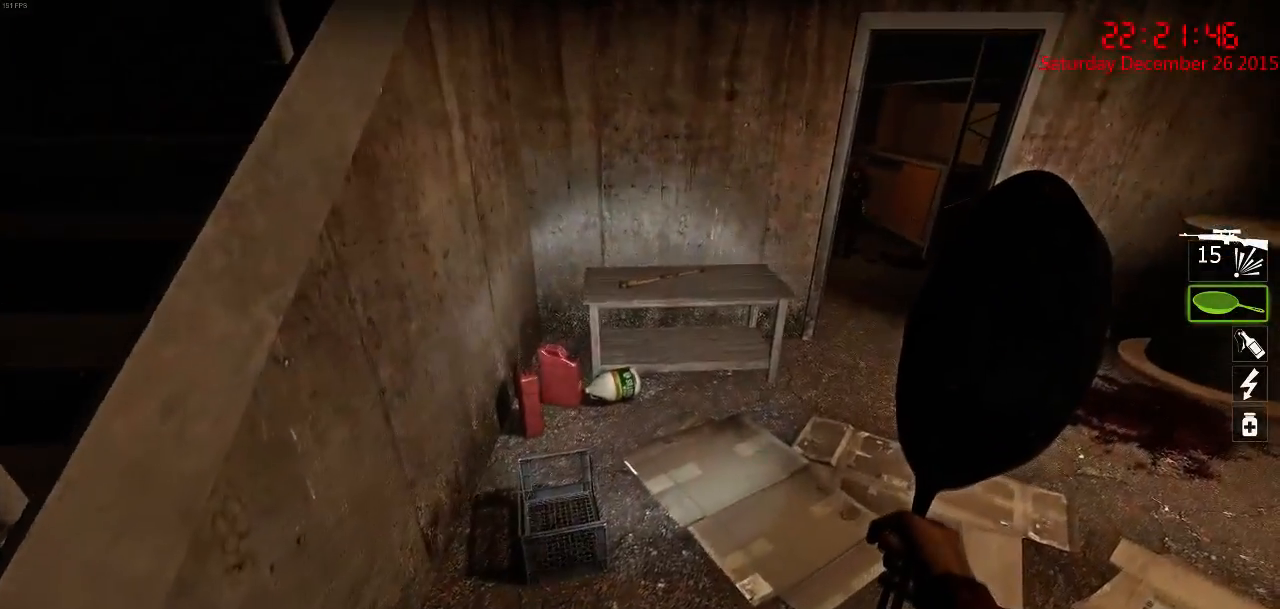
{"keys": [], "mouse": [], "events": [[200, "a", "down"], [234, "w", "down"], [300, "a", "up"], [400, "w", "up"]]}
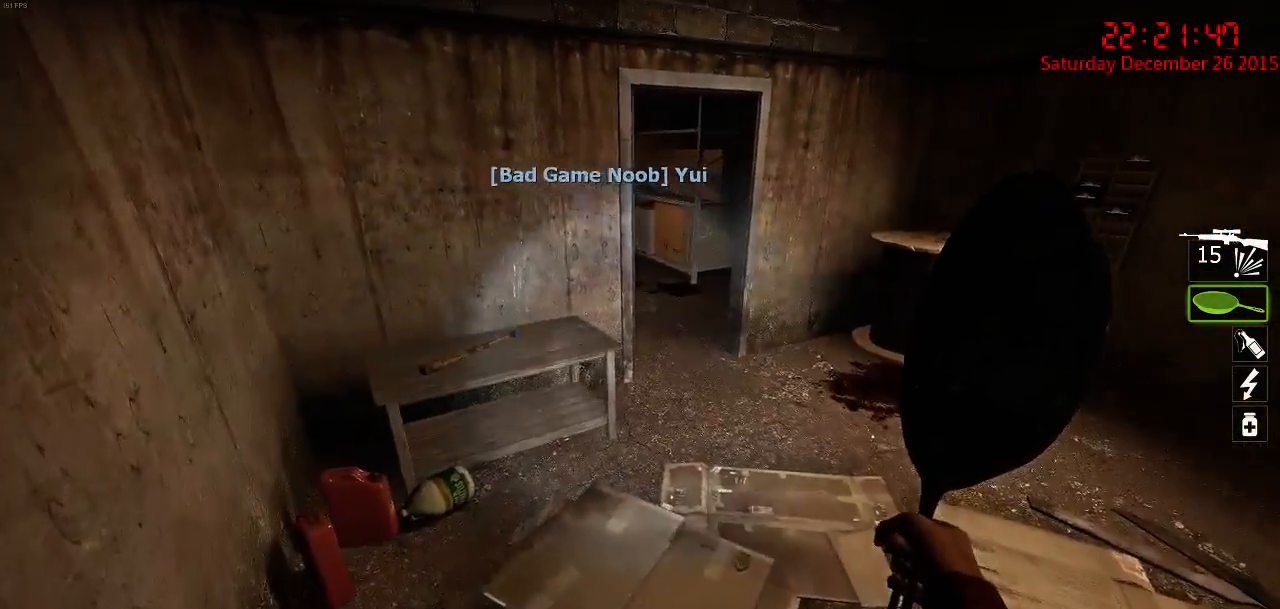
{"keys": ["a", "w"], "mouse": [], "events": [[100, "s", "down"], [150, "s", "up"], [384, "a", "down"], [417, "w", "down"]]}
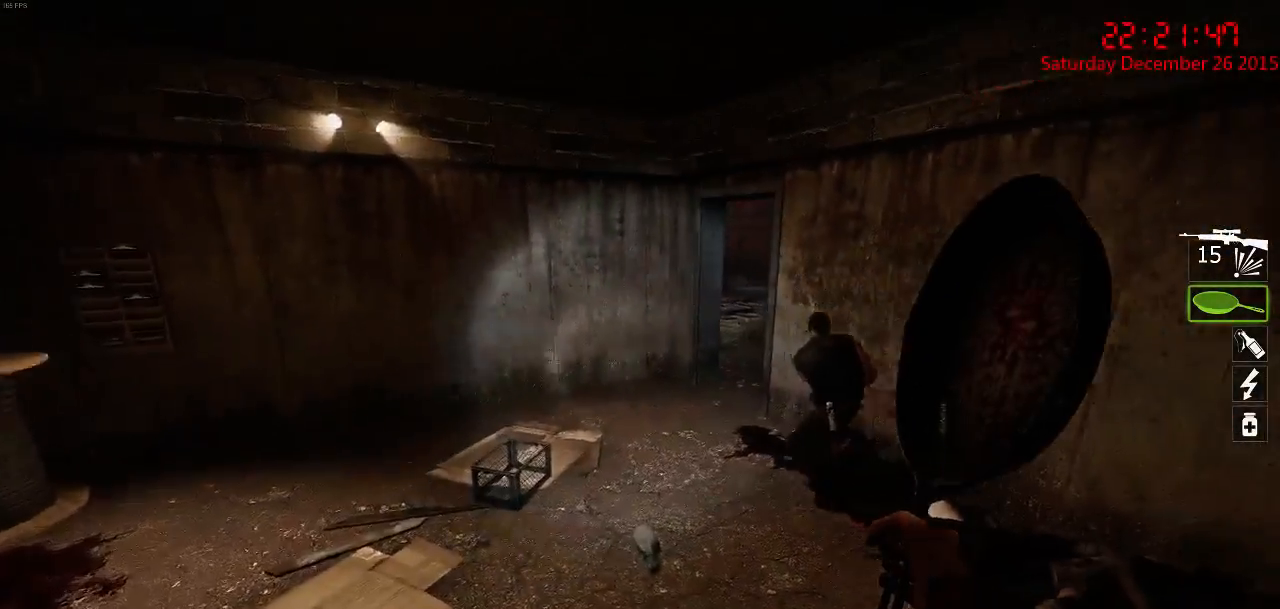
{"keys": [], "mouse": [], "events": [[150, "w", "up"], [217, "a", "up"], [250, "d", "down"], [400, "d", "up"]]}
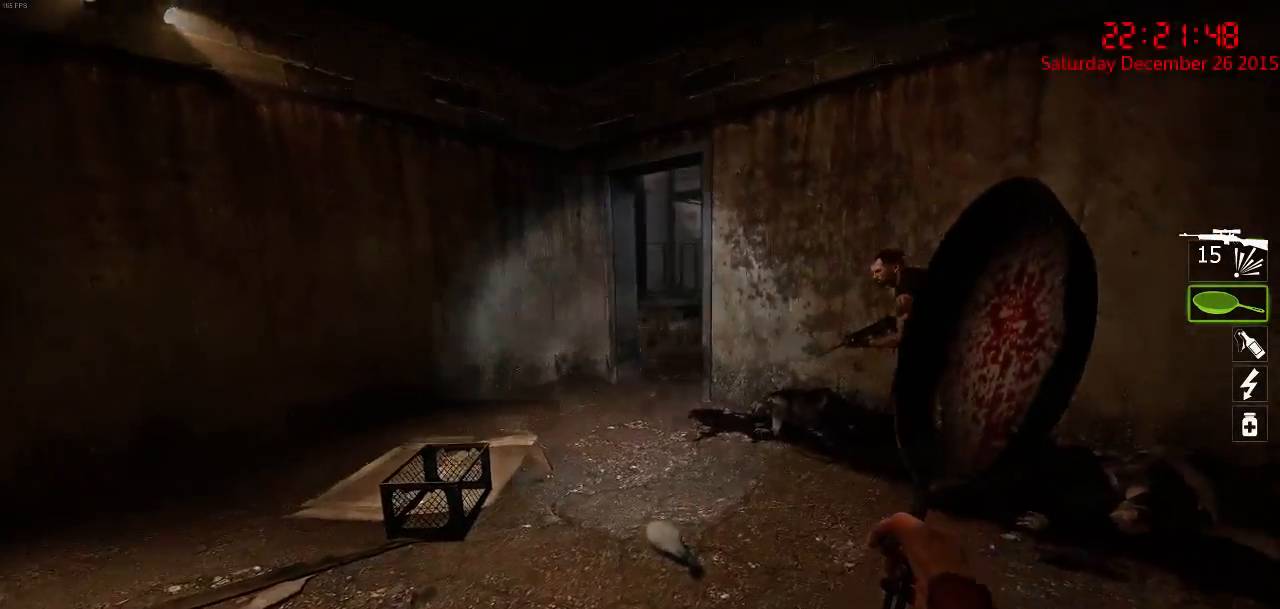
{"keys": ["a", "w"], "mouse": [], "events": [[34, "q", "down"], [100, "q", "up"], [267, "a", "down"], [367, "w", "down"]]}
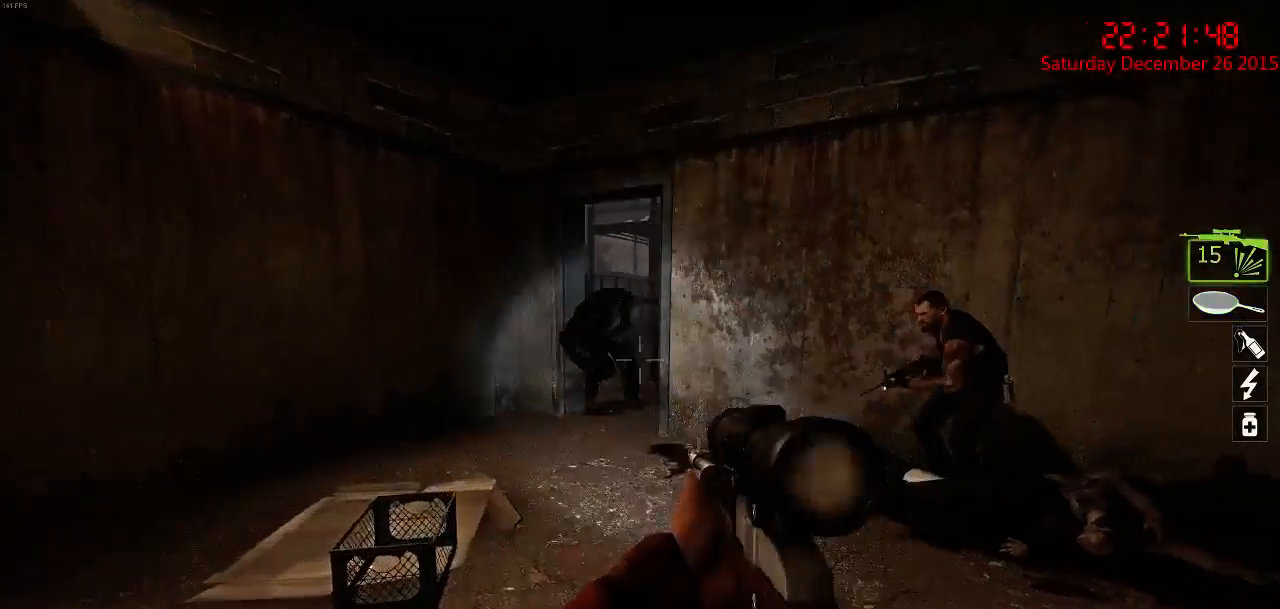
{"keys": ["s"], "mouse": [], "events": [[34, "w", "up"], [200, "a", "up"], [234, "d", "down"], [317, "mouse_left", "down"], [384, "s", "down"], [417, "d", "up"], [450, "mouse_left", "up"]]}
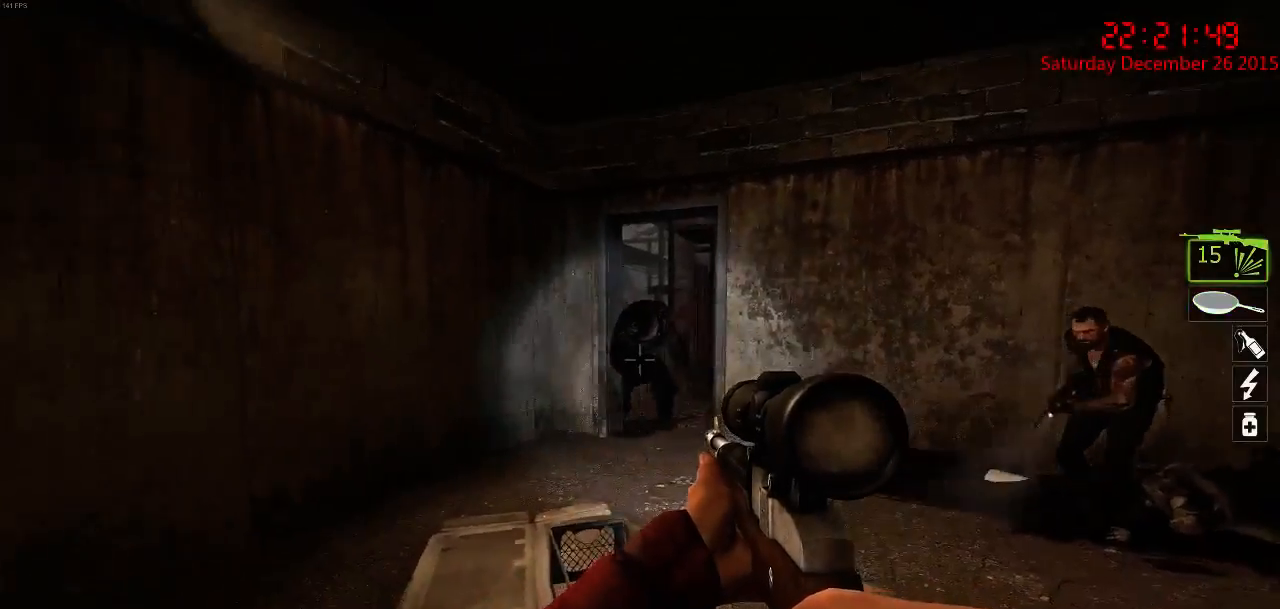
{"keys": ["d"], "mouse": ["left"], "events": [[17, "s", "up"], [184, "d", "down"], [184, "mouse_left", "down"], [217, "d", "up"], [350, "d", "down"], [417, "mouse_left", "up"], [450, "mouse_left", "down"]]}
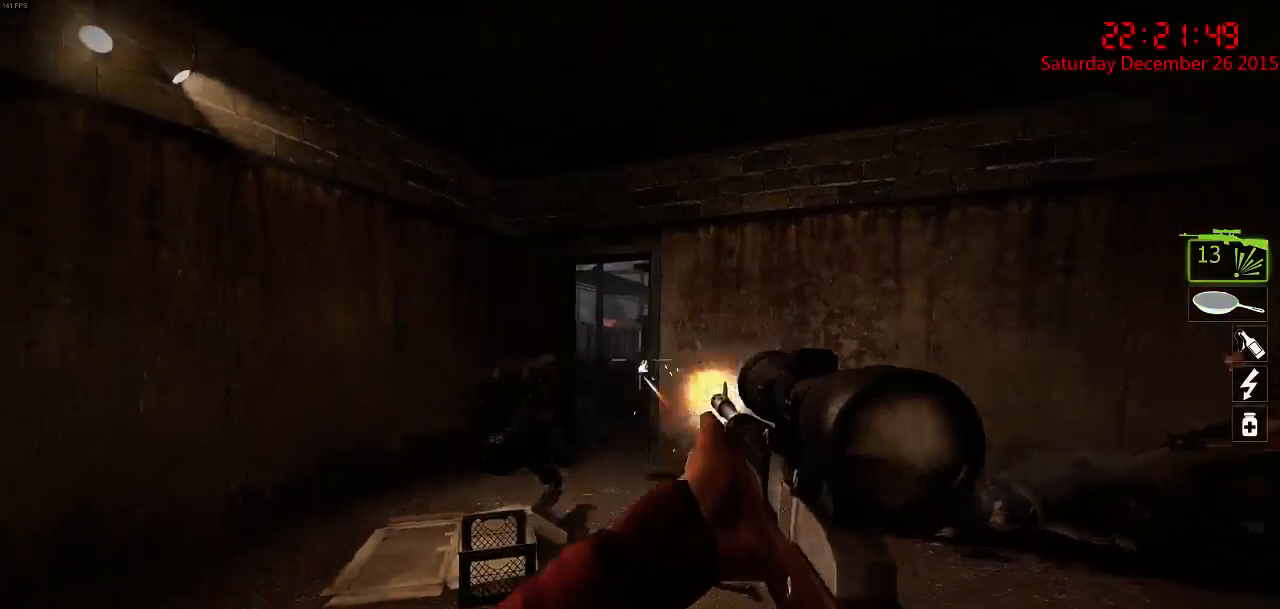
{"keys": ["a", "w"], "mouse": [], "events": [[50, "mouse_left", "up"], [50, "q", "down"], [50, "w", "down"], [134, "space", "down"], [200, "q", "up"], [267, "space", "up"], [434, "a", "down"], [434, "d", "up"]]}
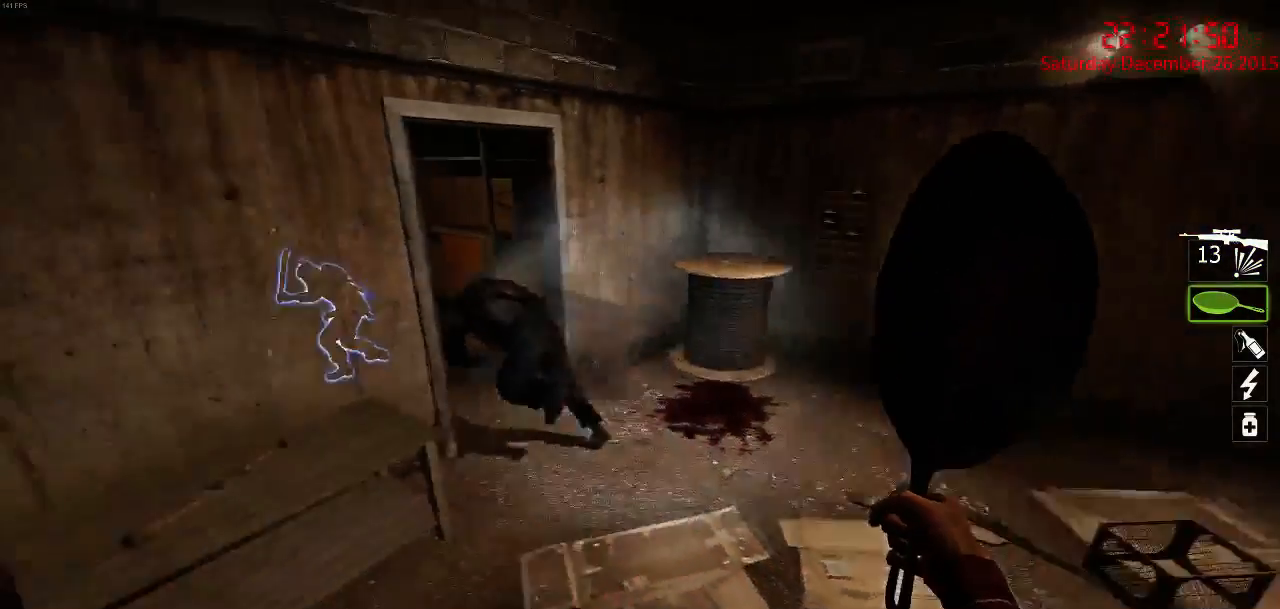
{"keys": ["d", "w"], "mouse": [], "events": [[134, "a", "up"], [384, "d", "down"]]}
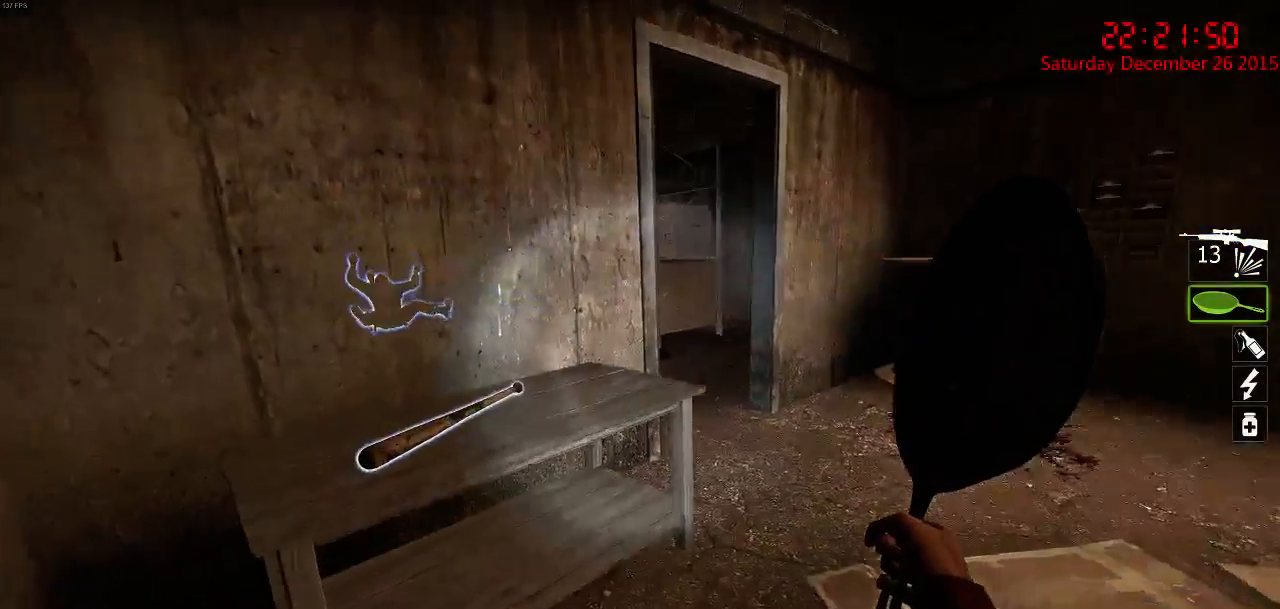
{"keys": ["d", "w"], "mouse": [], "events": []}
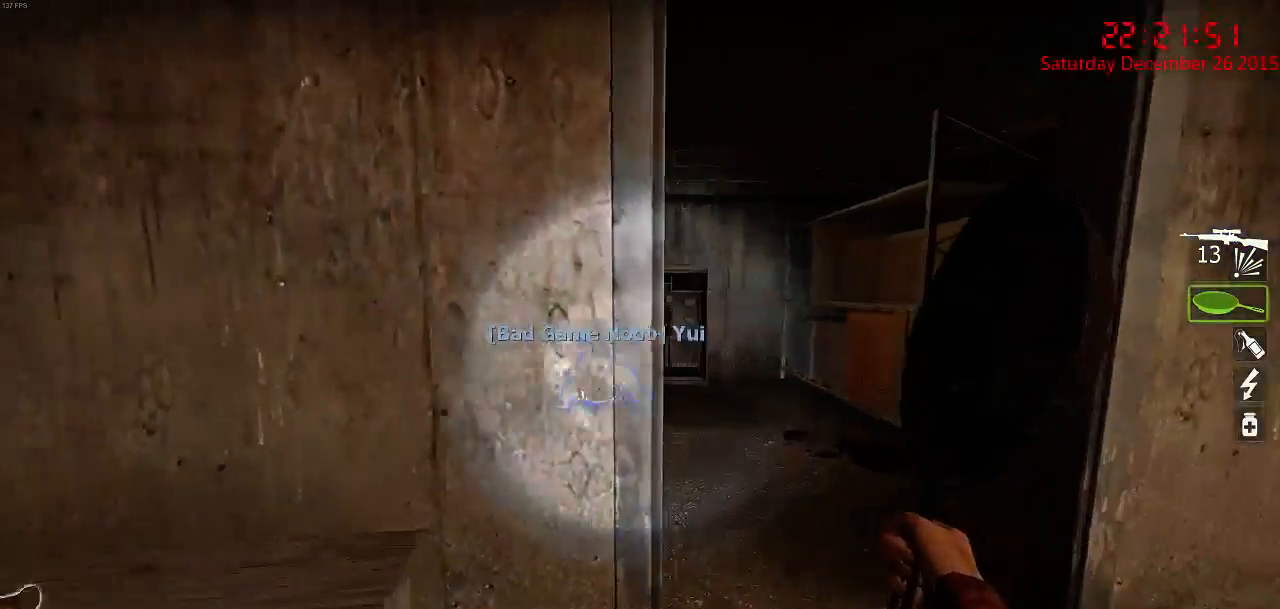
{"keys": ["w"], "mouse": [], "events": [[50, "d", "up"], [117, "a", "down"], [234, "a", "up"]]}
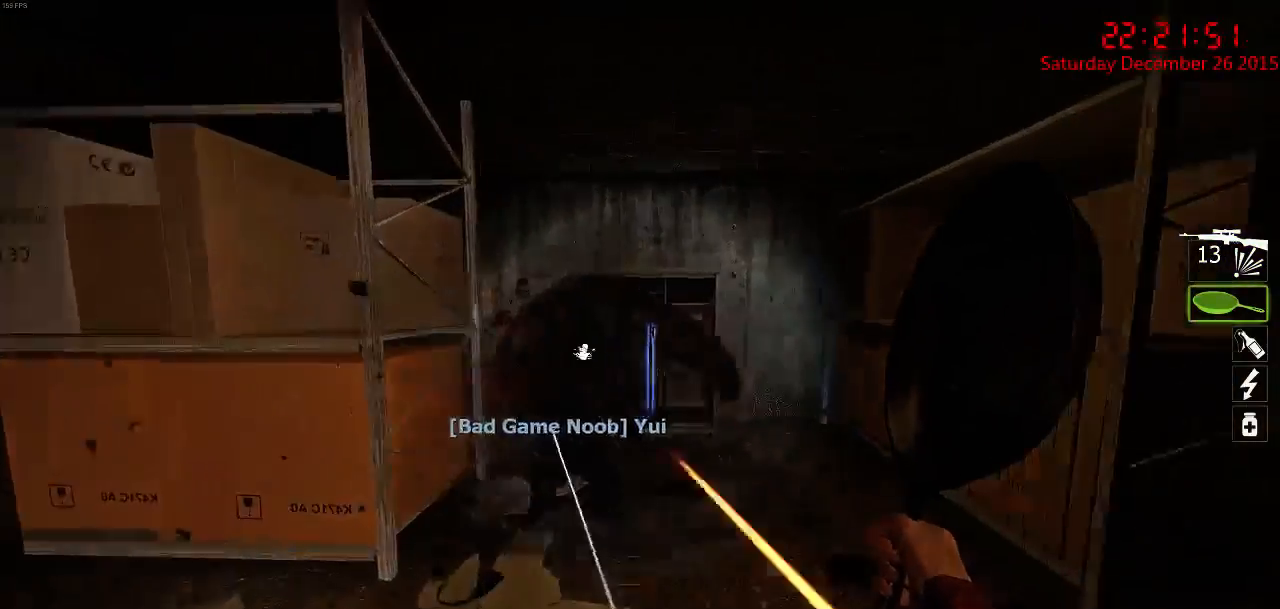
{"keys": ["a", "w"], "mouse": ["left"], "events": [[317, "mouse_left", "down"], [350, "a", "down"]]}
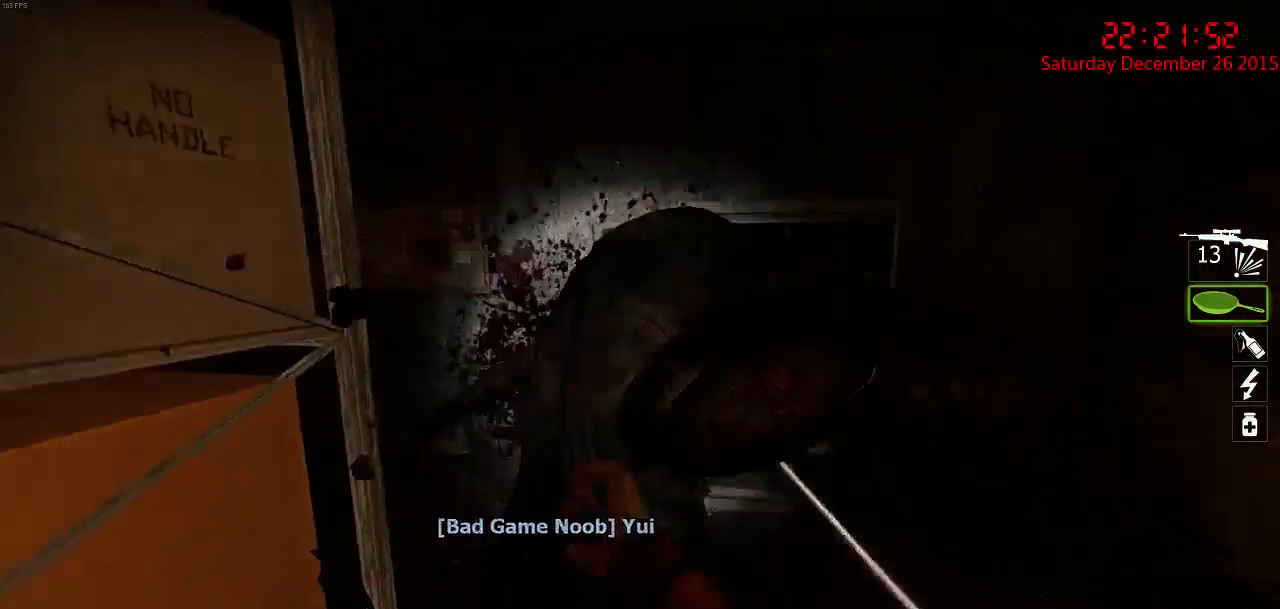
{"keys": ["w"], "mouse": [], "events": [[17, "a", "up"], [17, "d", "down"], [17, "w", "up"], [84, "s", "down"], [200, "mouse_left", "up"], [284, "s", "up"], [417, "w", "down"], [450, "d", "up"]]}